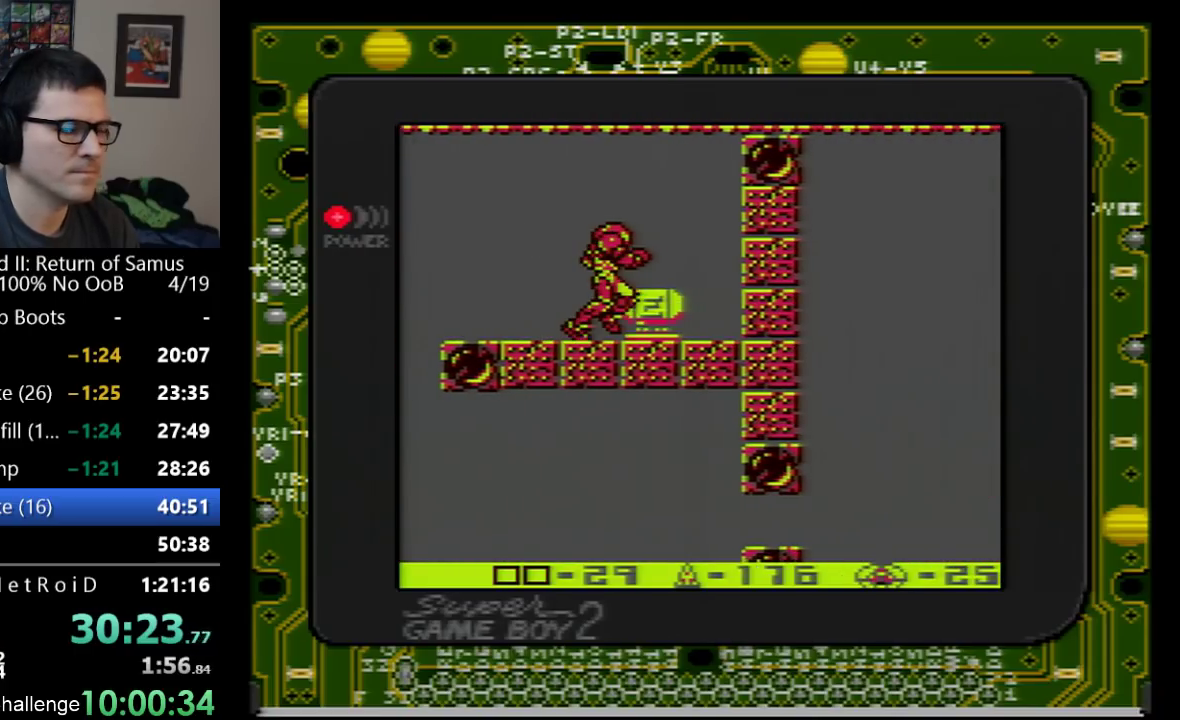
Gameplay with a controller (Nintendo layout); each line is a JSON object with the inputs held at the frame after it. "events" lists button and stick changes between this image and that frame as [ms after this image, input, new state], when the widget could be followed in between. Not read: L3 R3 SELECT.
{"buttons": [], "events": [[317, "DPAD_RIGHT", "up"]]}
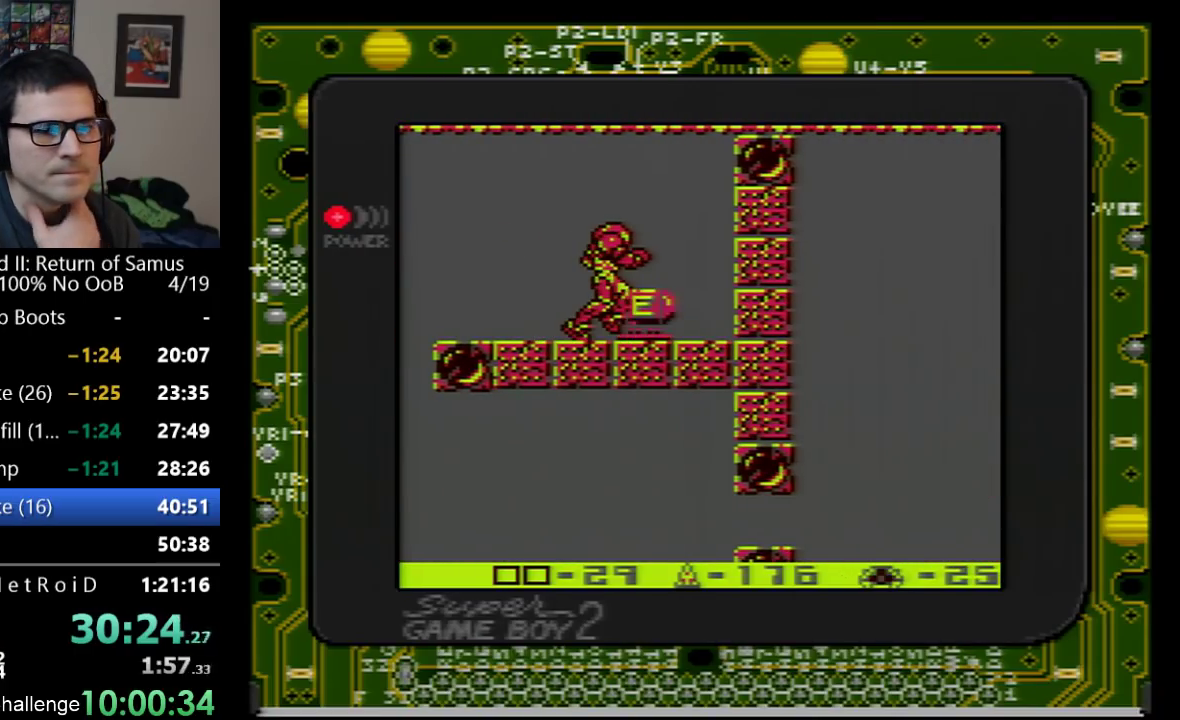
{"buttons": ["DPAD_LEFT"], "events": [[67, "DPAD_LEFT", "down"]]}
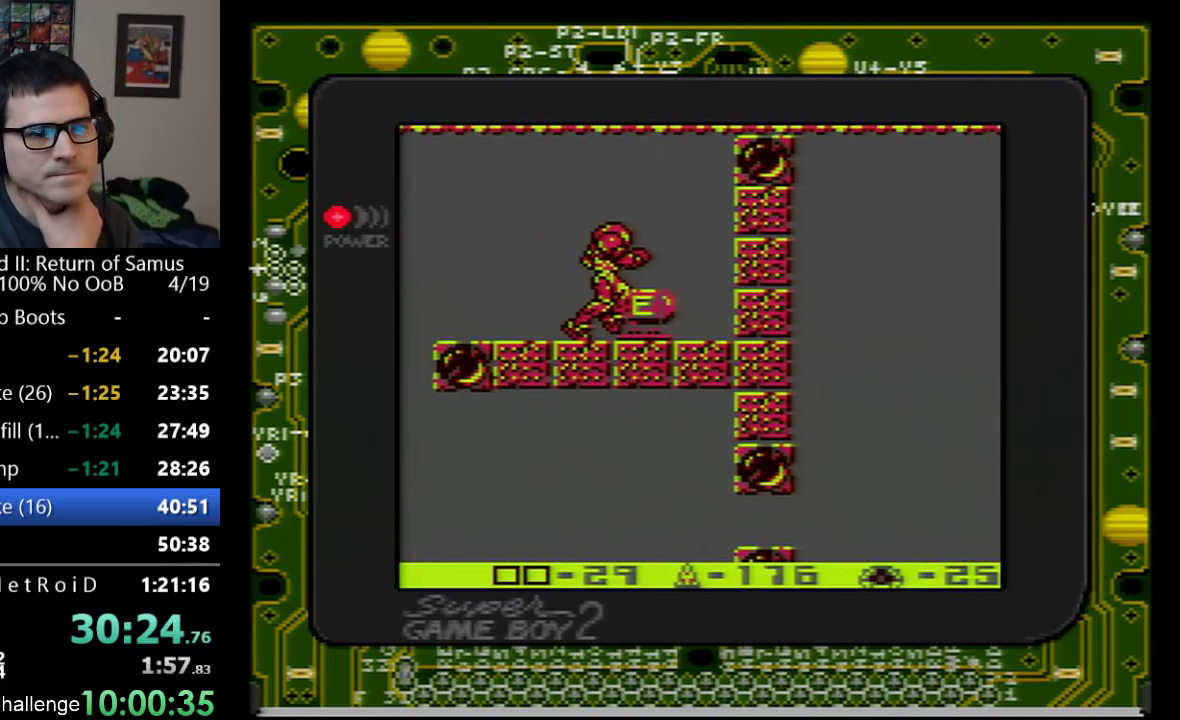
{"buttons": ["DPAD_LEFT"], "events": []}
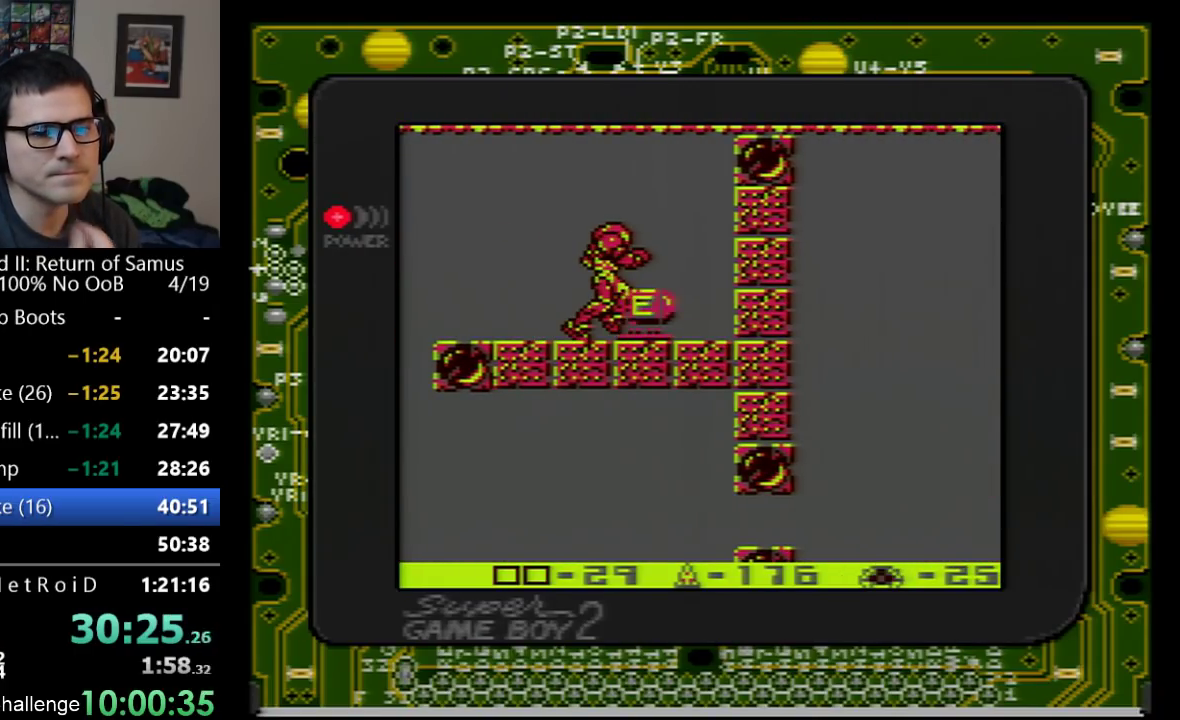
{"buttons": ["DPAD_LEFT"], "events": []}
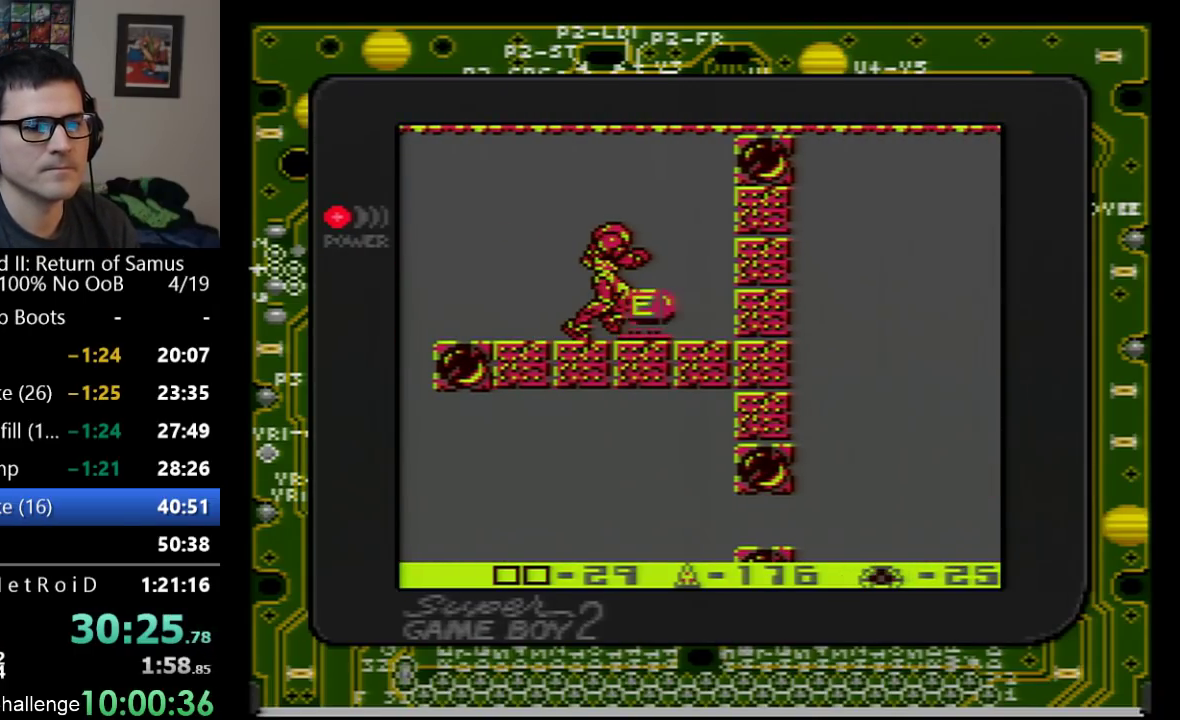
{"buttons": ["DPAD_LEFT"], "events": []}
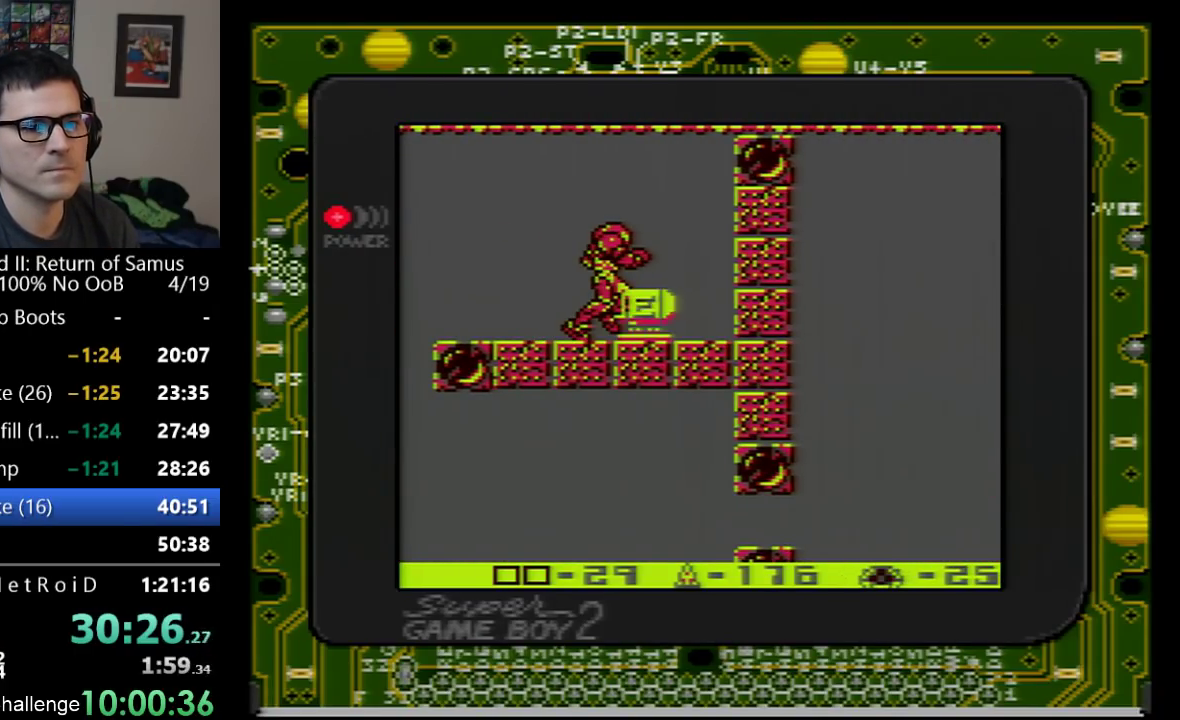
{"buttons": ["DPAD_LEFT"], "events": []}
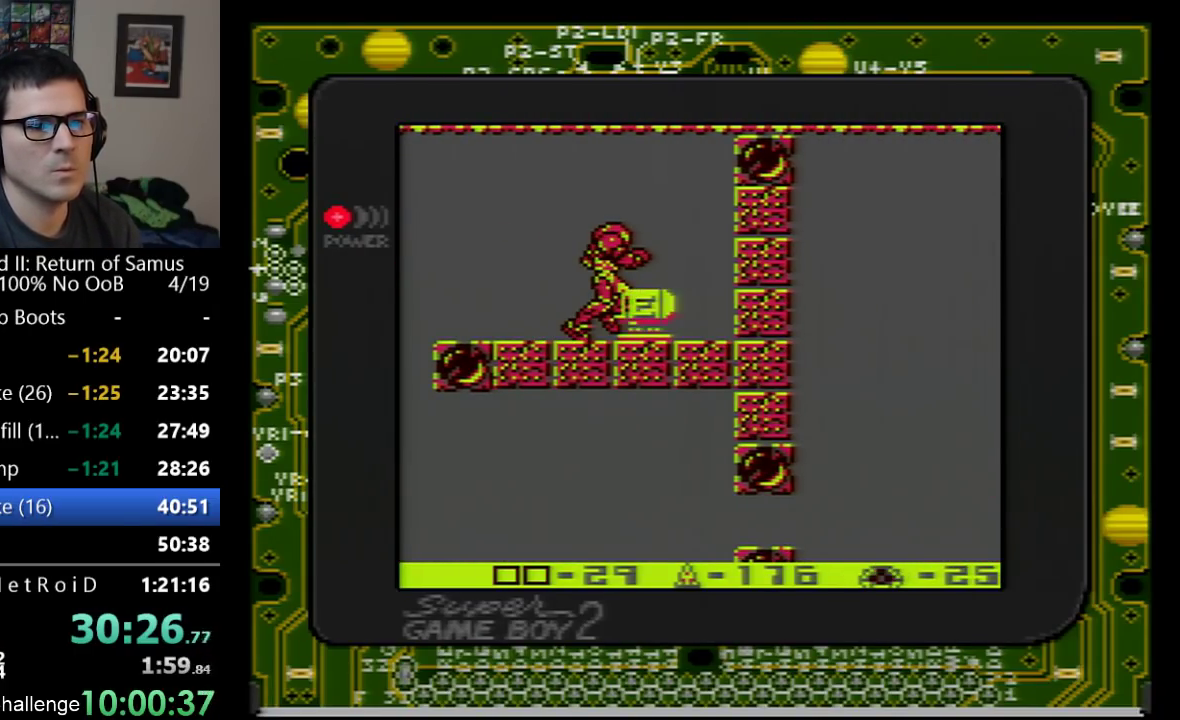
{"buttons": ["DPAD_LEFT"], "events": []}
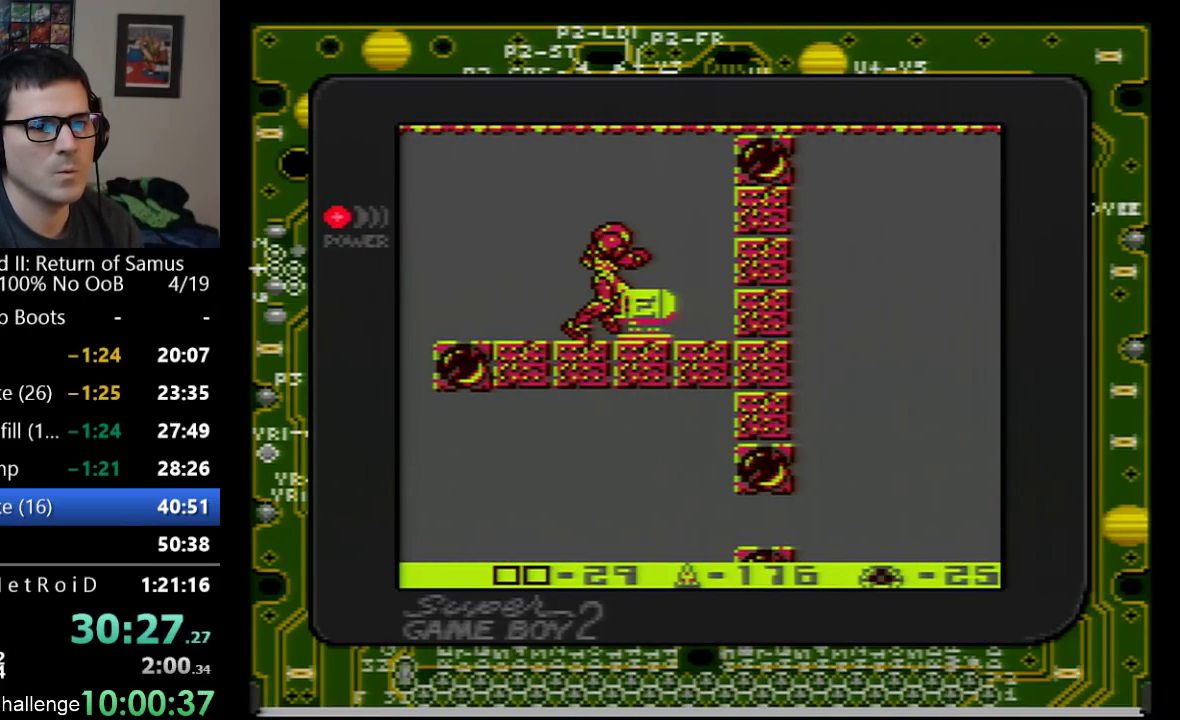
{"buttons": ["DPAD_LEFT"], "events": []}
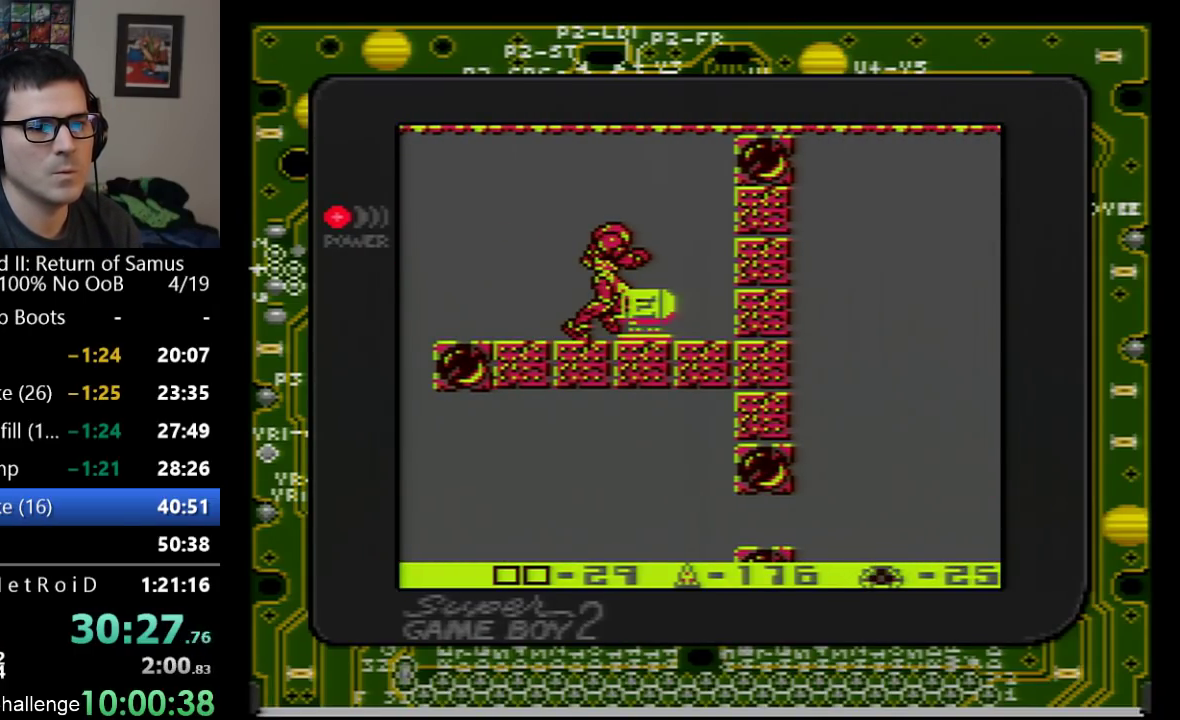
{"buttons": ["DPAD_LEFT"], "events": []}
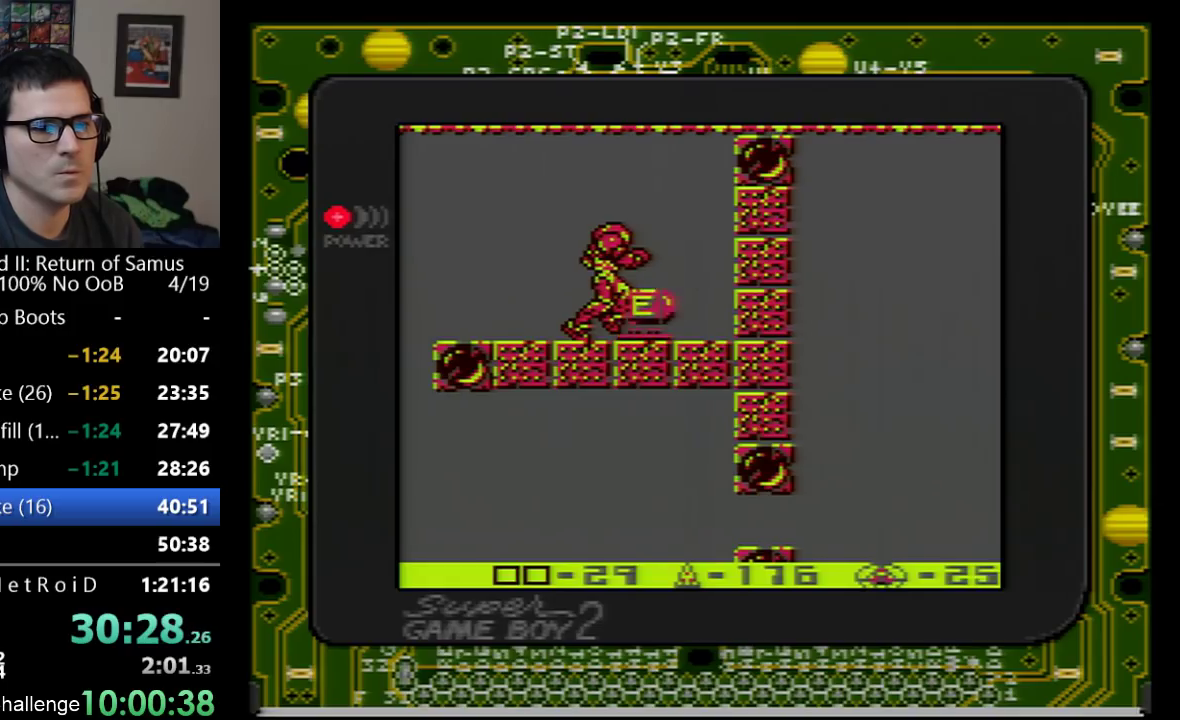
{"buttons": ["DPAD_LEFT"], "events": []}
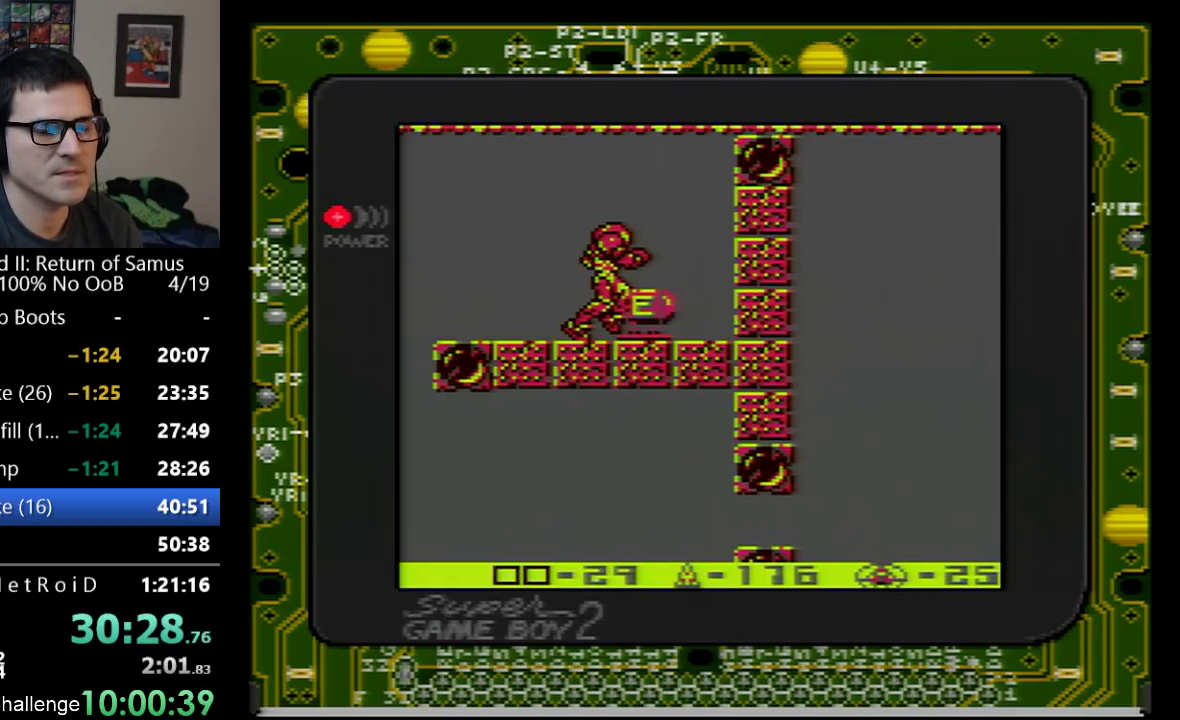
{"buttons": ["DPAD_LEFT"], "events": []}
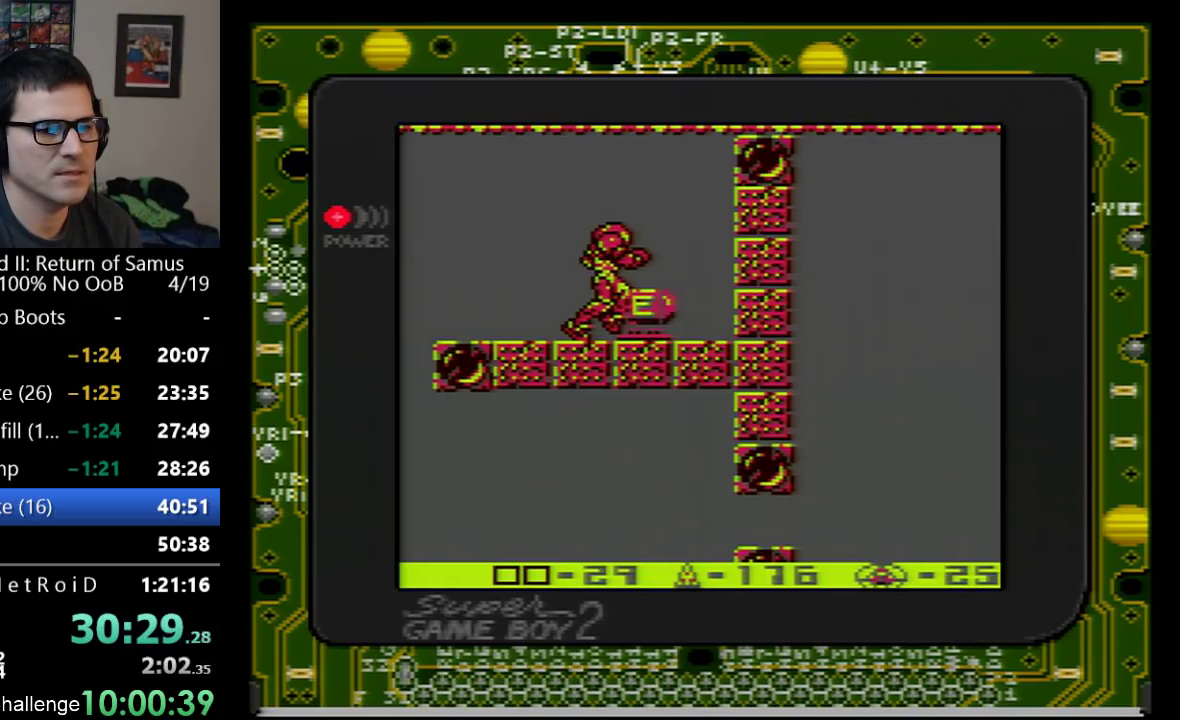
{"buttons": ["DPAD_LEFT"], "events": []}
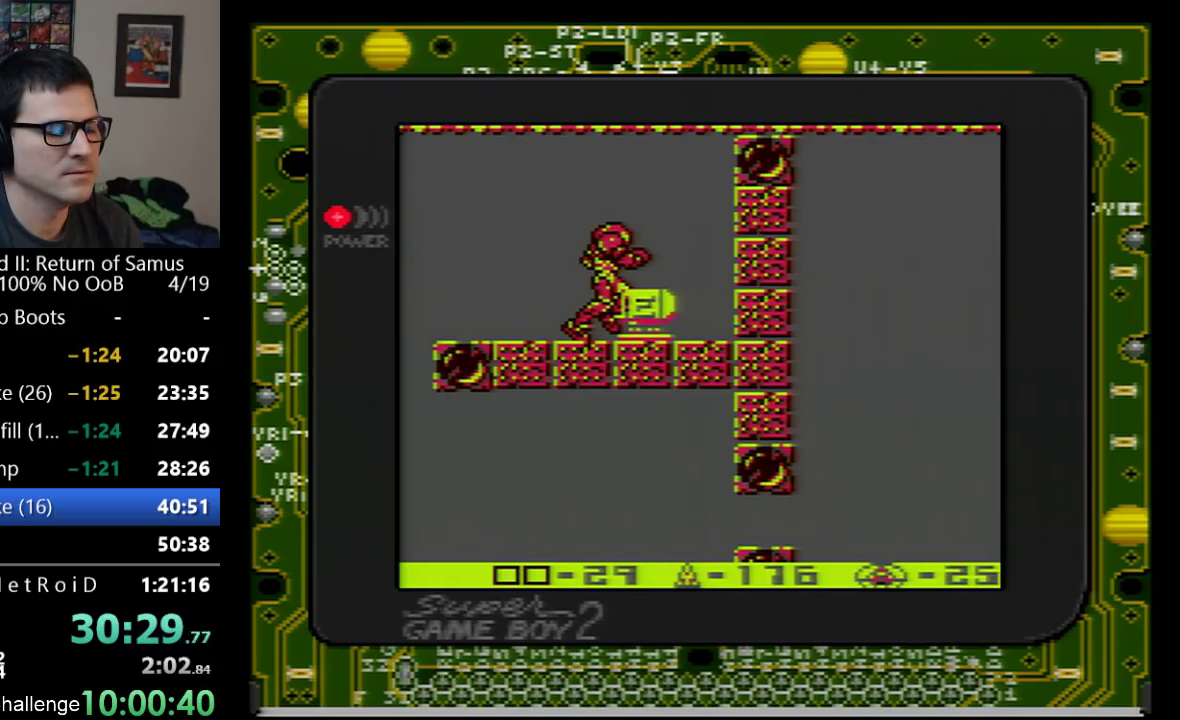
{"buttons": ["DPAD_LEFT"], "events": []}
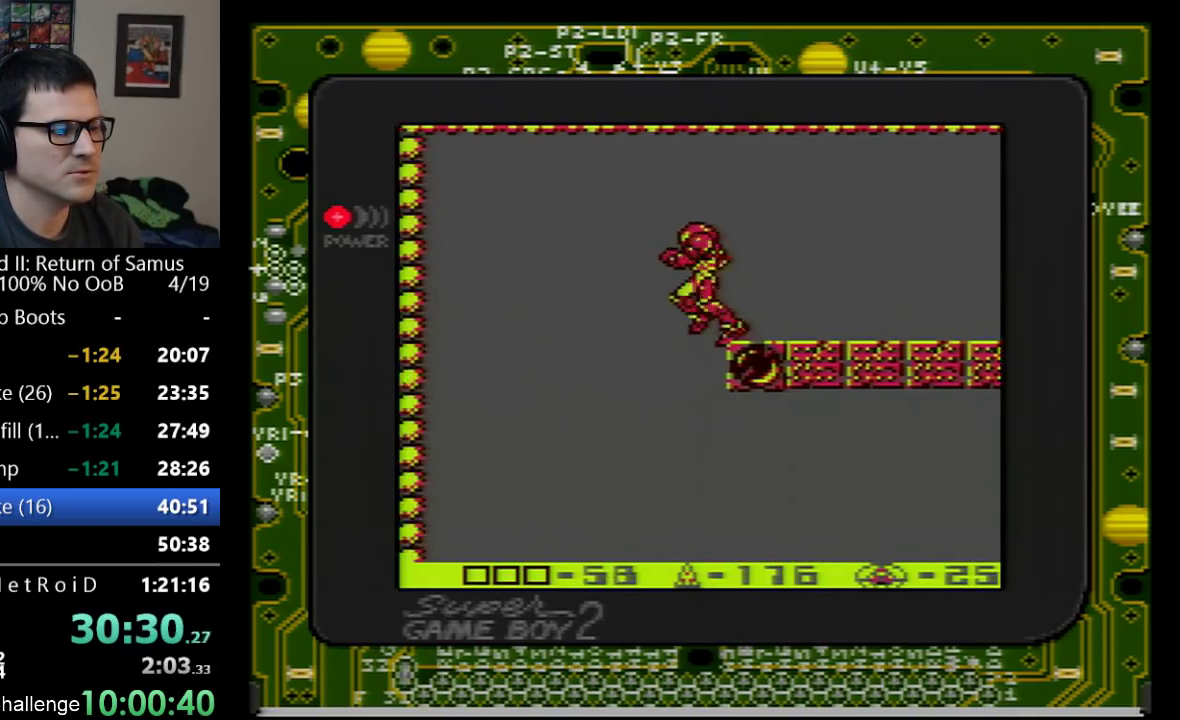
{"buttons": ["DPAD_RIGHT"], "events": [[200, "DPAD_LEFT", "up"], [250, "DPAD_RIGHT", "down"]]}
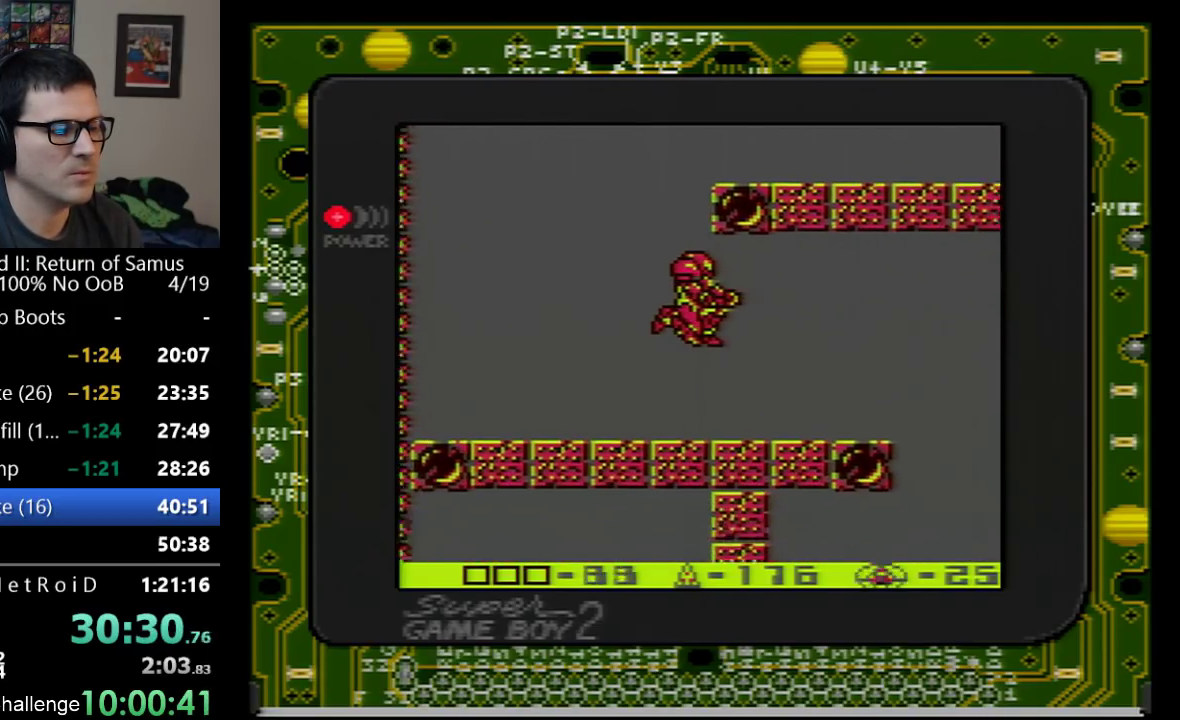
{"buttons": ["DPAD_DOWN"], "events": [[383, "DPAD_RIGHT", "up"], [417, "DPAD_DOWN", "down"]]}
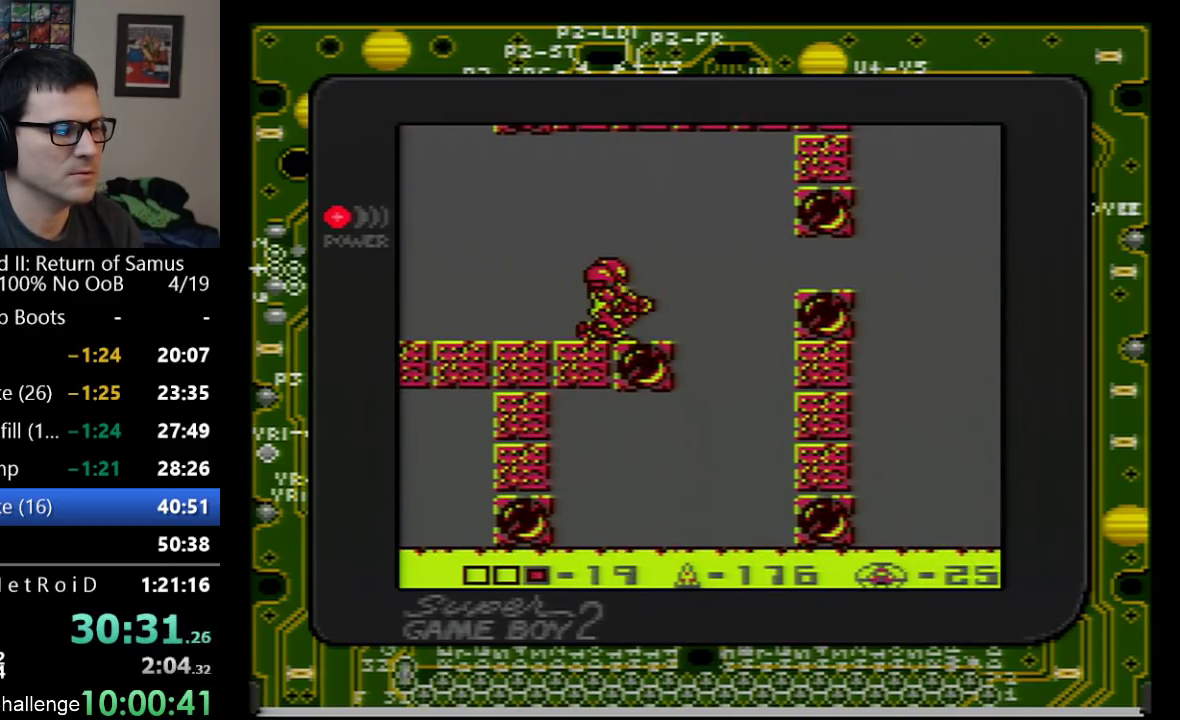
{"buttons": ["A", "DPAD_RIGHT"], "events": [[33, "DPAD_DOWN", "up"], [100, "DPAD_DOWN", "down"], [167, "DPAD_RIGHT", "down"], [200, "DPAD_DOWN", "up"], [317, "A", "down"]]}
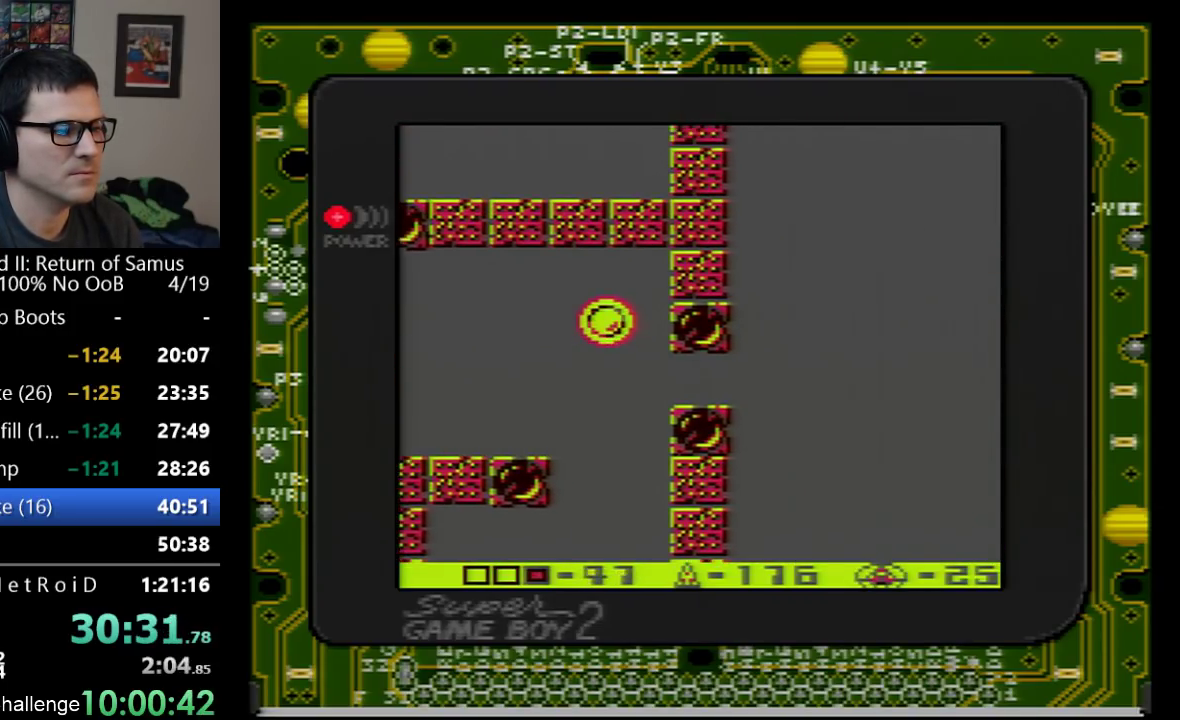
{"buttons": ["DPAD_RIGHT"], "events": [[50, "A", "up"]]}
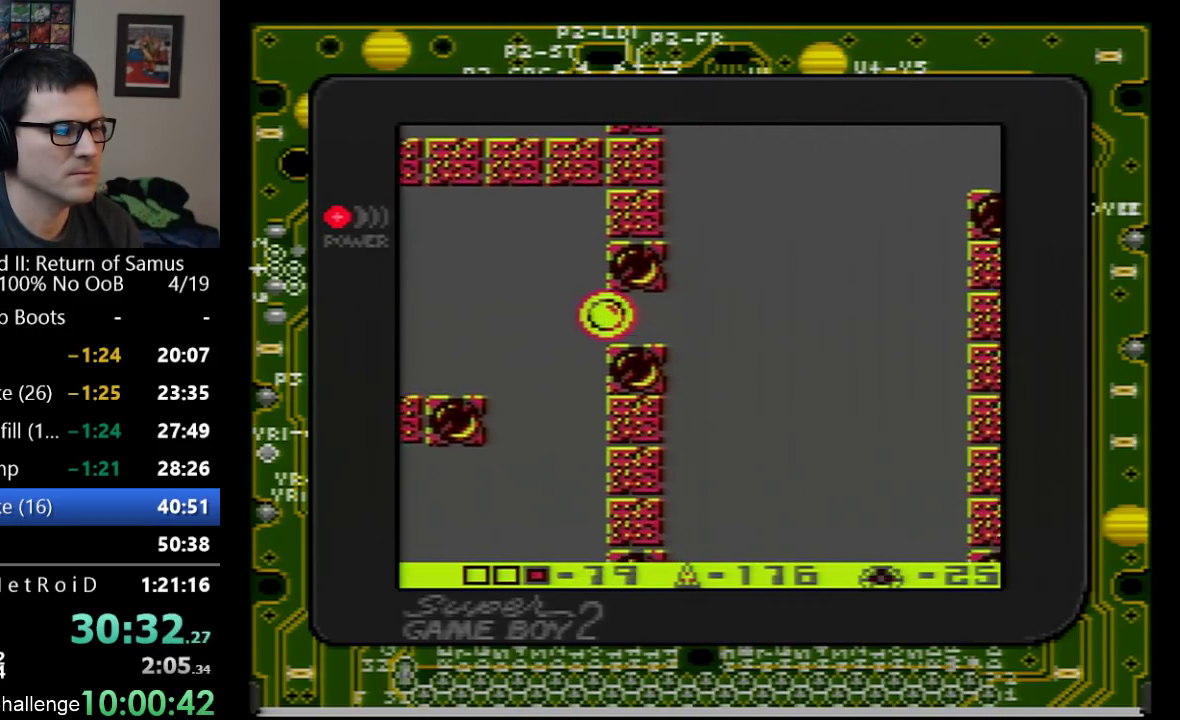
{"buttons": ["DPAD_RIGHT"], "events": []}
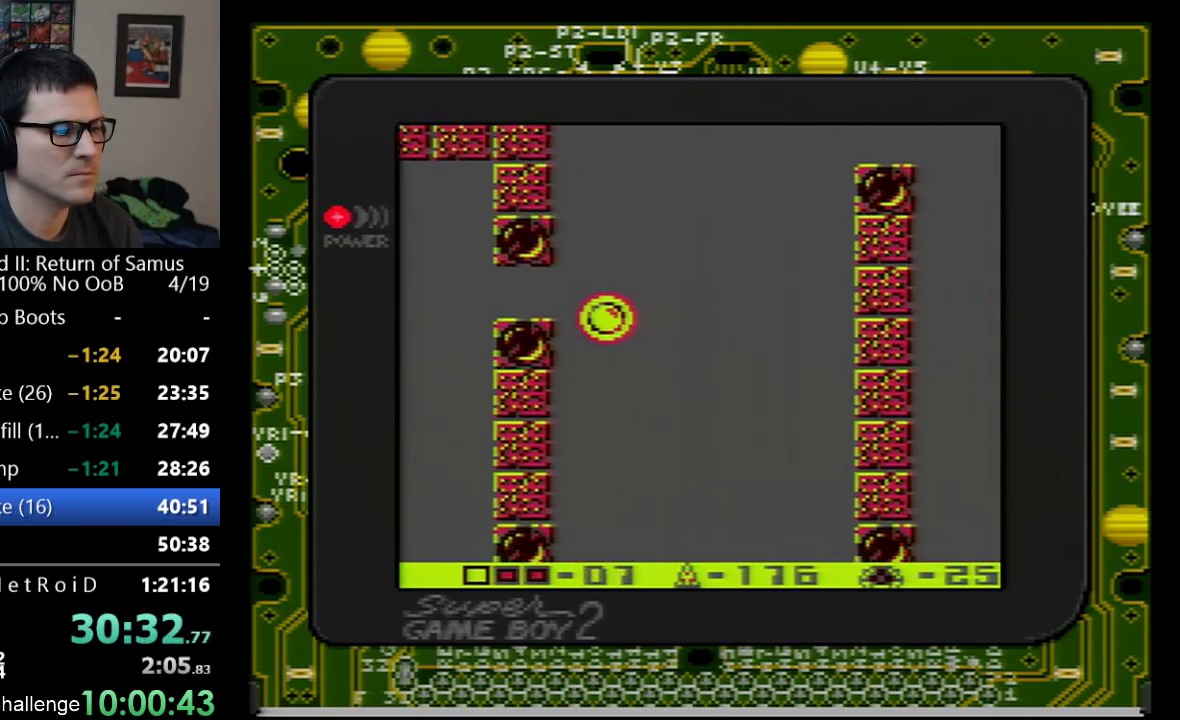
{"buttons": ["DPAD_UP", "DPAD_RIGHT"], "events": [[167, "A", "down"], [317, "DPAD_UP", "down"], [333, "DPAD_RIGHT", "up"], [417, "DPAD_RIGHT", "down"], [500, "A", "up"]]}
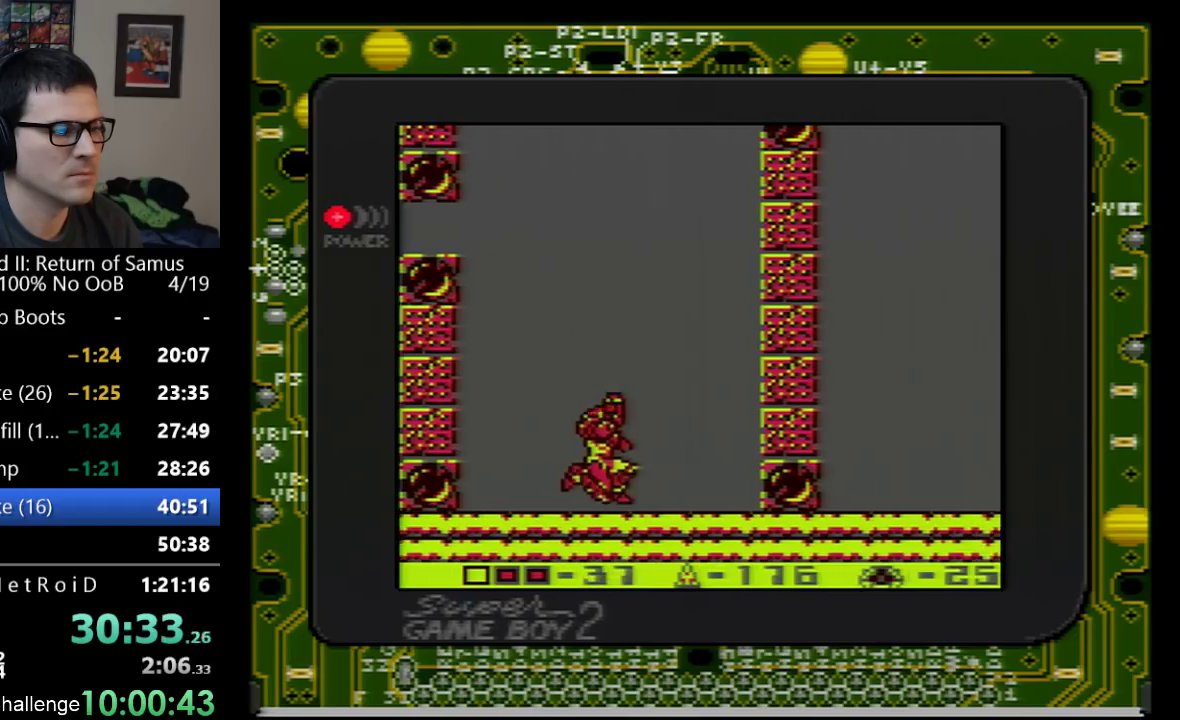
{"buttons": ["A", "DPAD_RIGHT"], "events": [[50, "DPAD_UP", "up"], [67, "A", "down"]]}
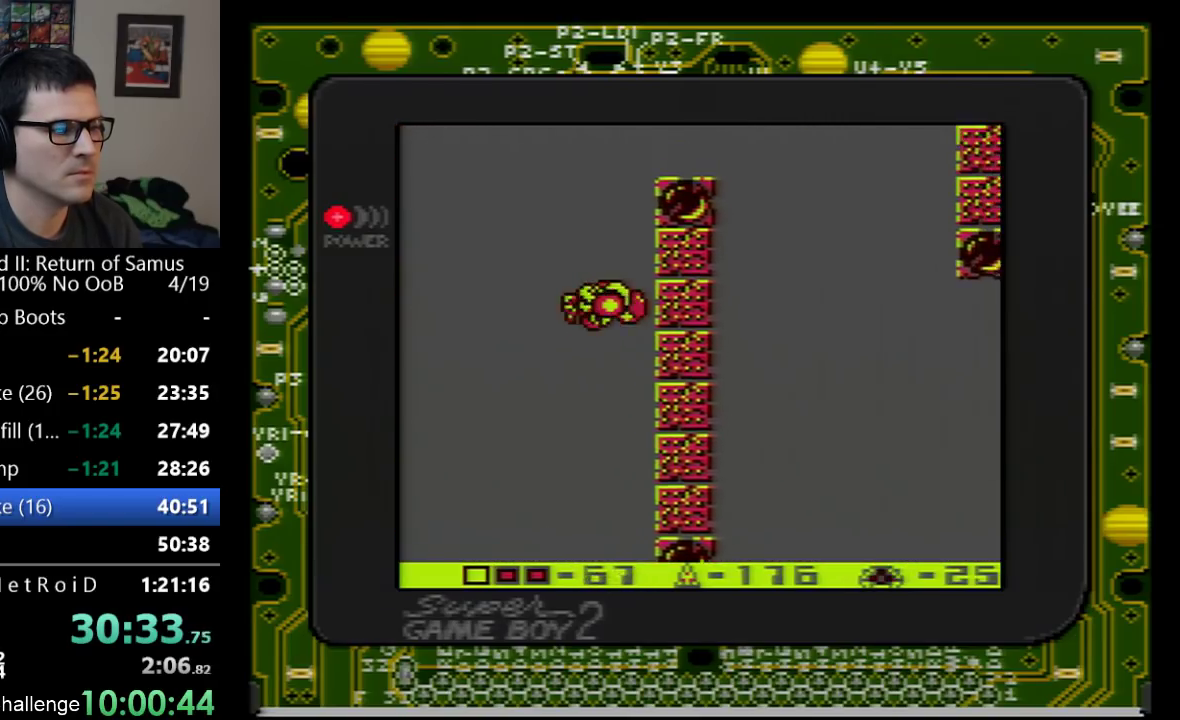
{"buttons": ["A", "DPAD_RIGHT"], "events": []}
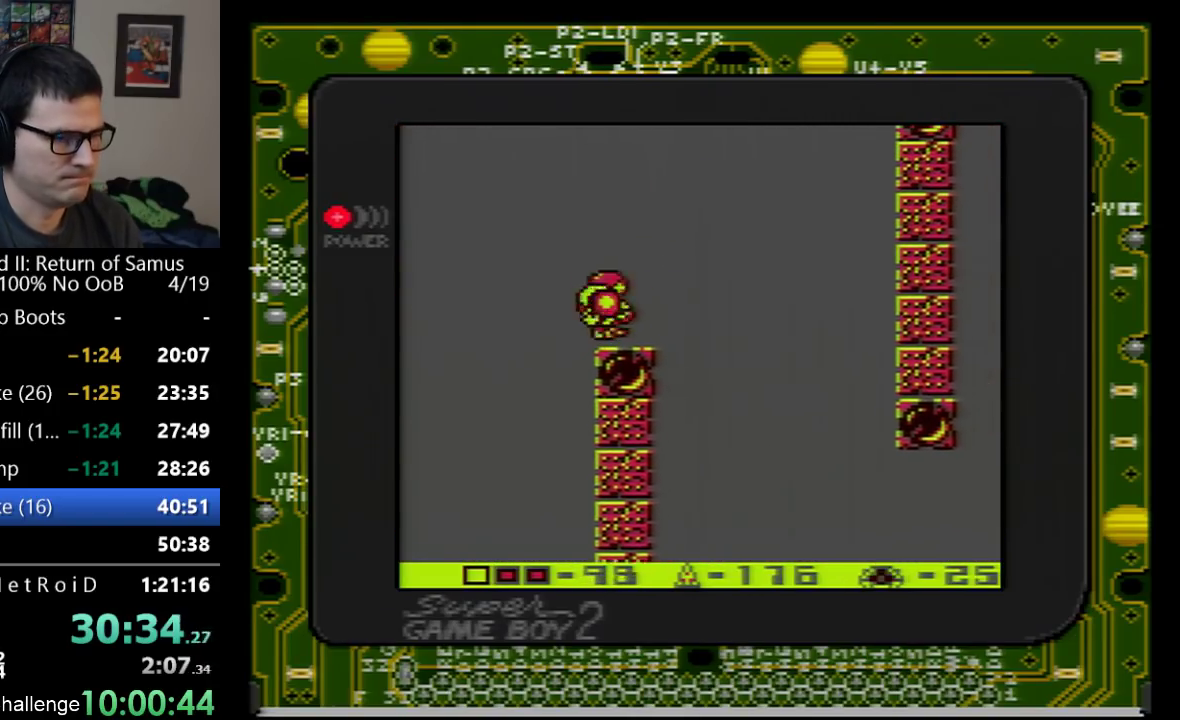
{"buttons": ["DPAD_RIGHT"], "events": [[383, "A", "up"]]}
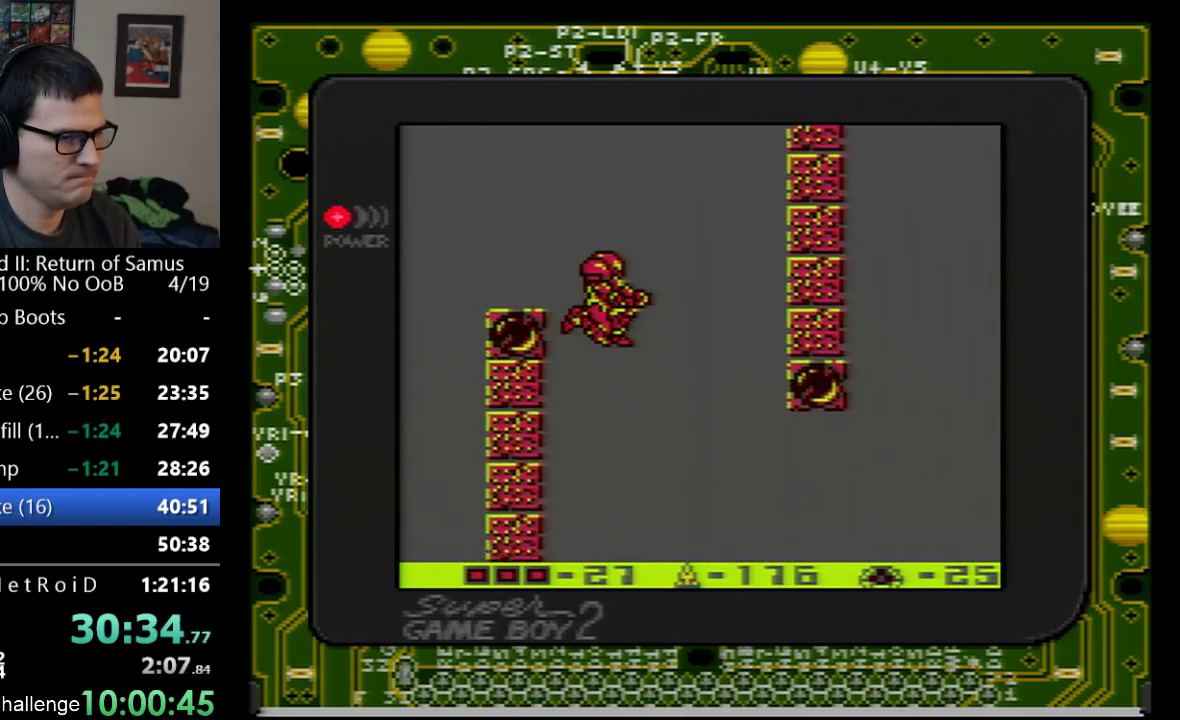
{"buttons": ["DPAD_RIGHT"], "events": []}
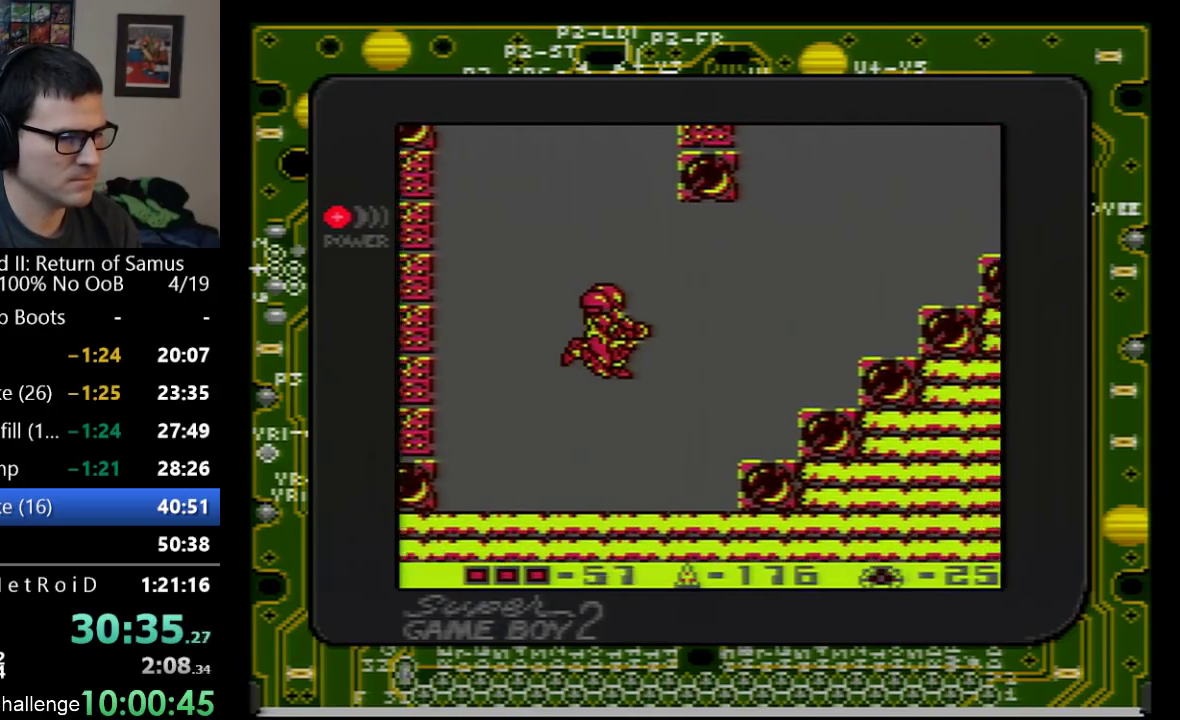
{"buttons": ["A", "DPAD_RIGHT"], "events": [[350, "A", "down"]]}
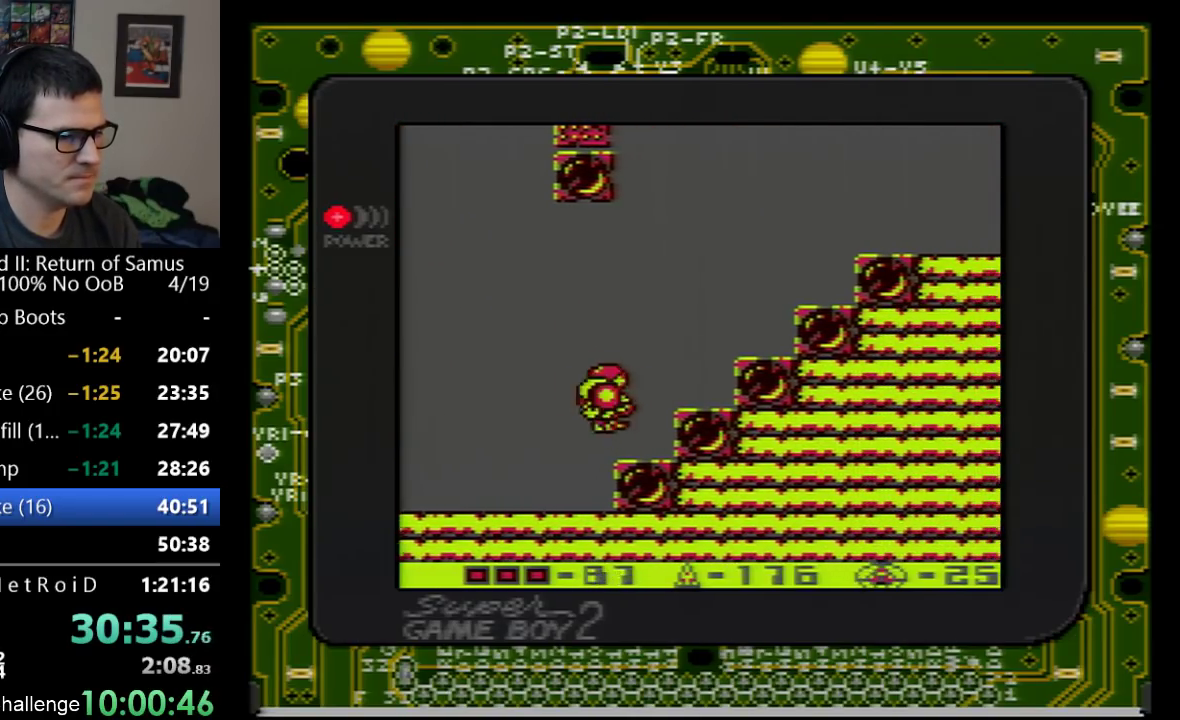
{"buttons": ["A", "DPAD_RIGHT"], "events": []}
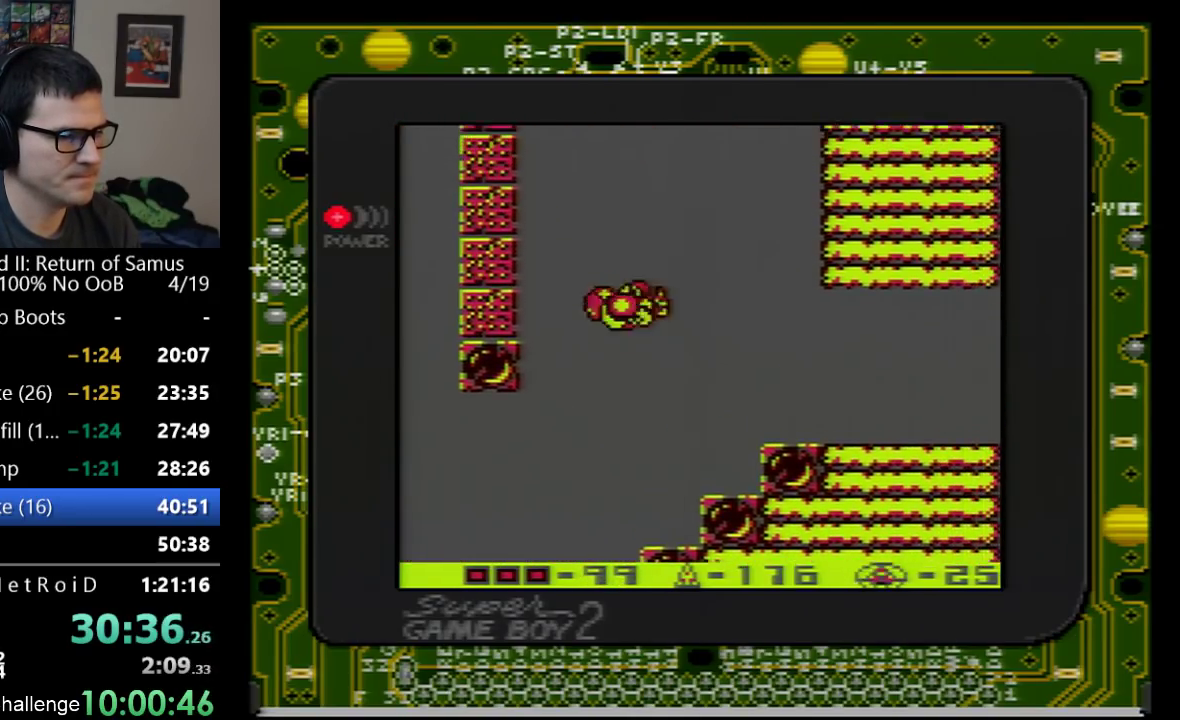
{"buttons": ["DPAD_RIGHT"], "events": [[250, "DPAD_RIGHT", "up"], [467, "A", "up"], [467, "DPAD_RIGHT", "down"]]}
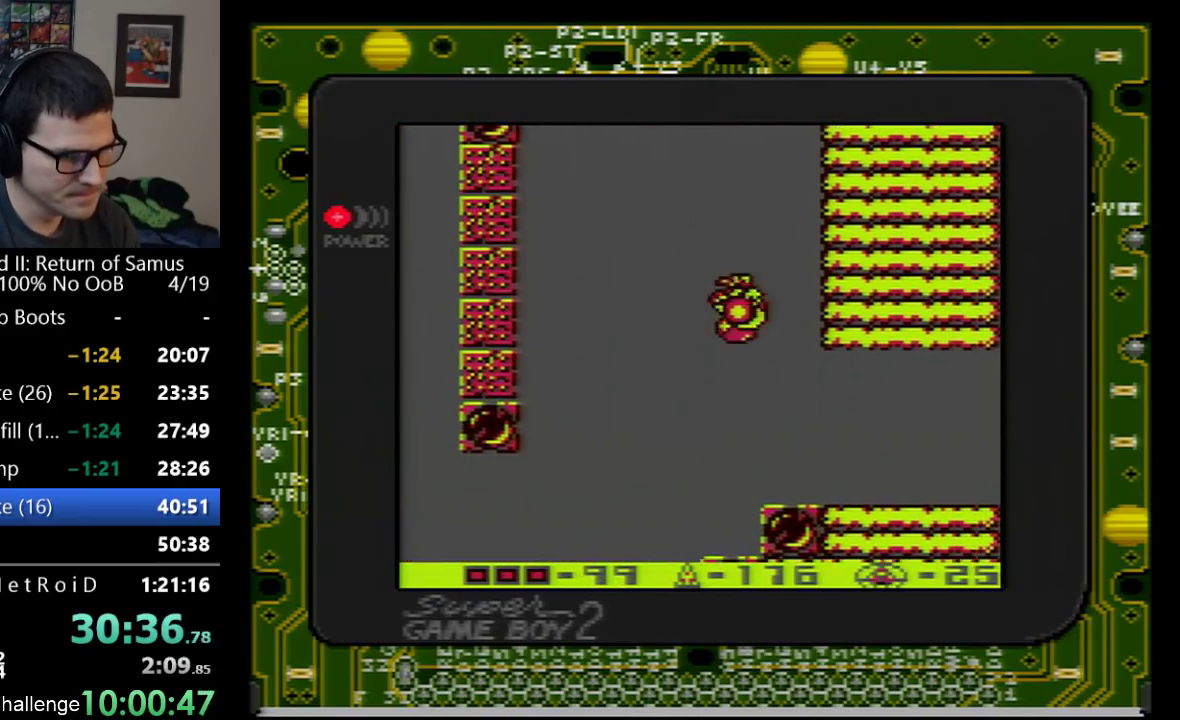
{"buttons": ["DPAD_RIGHT"], "events": []}
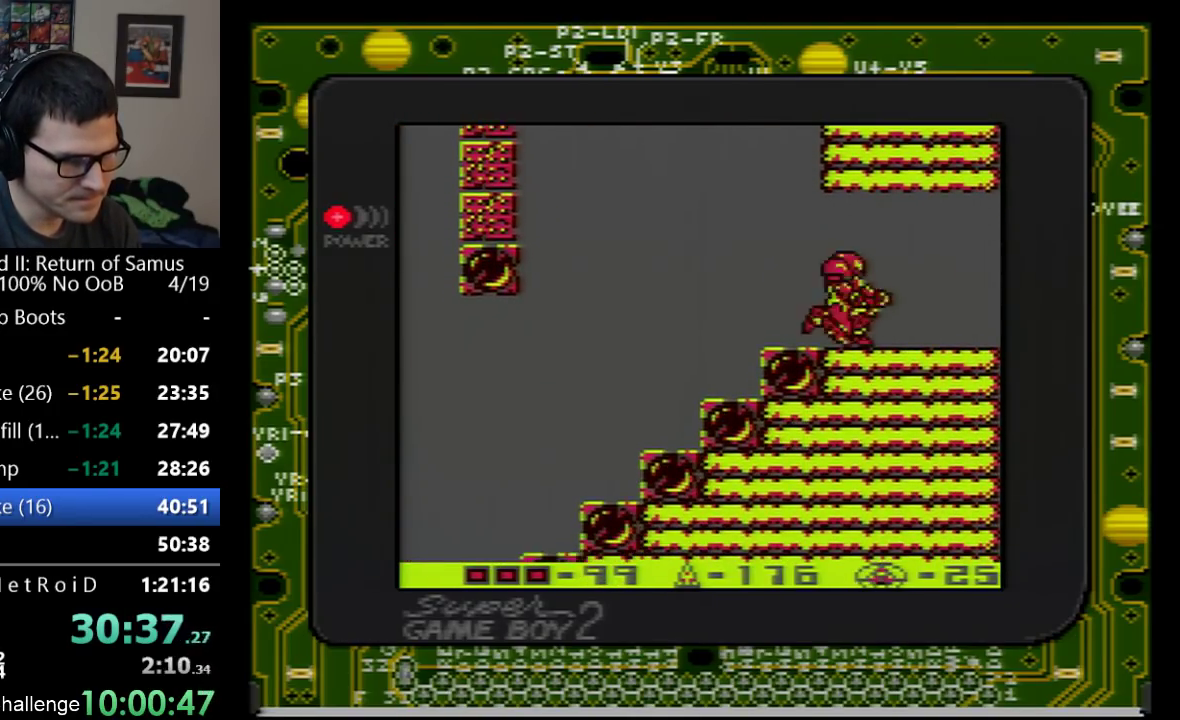
{"buttons": ["B", "DPAD_RIGHT"], "events": [[33, "B", "down"], [133, "B", "up"], [233, "B", "down"], [317, "B", "up"], [417, "B", "down"]]}
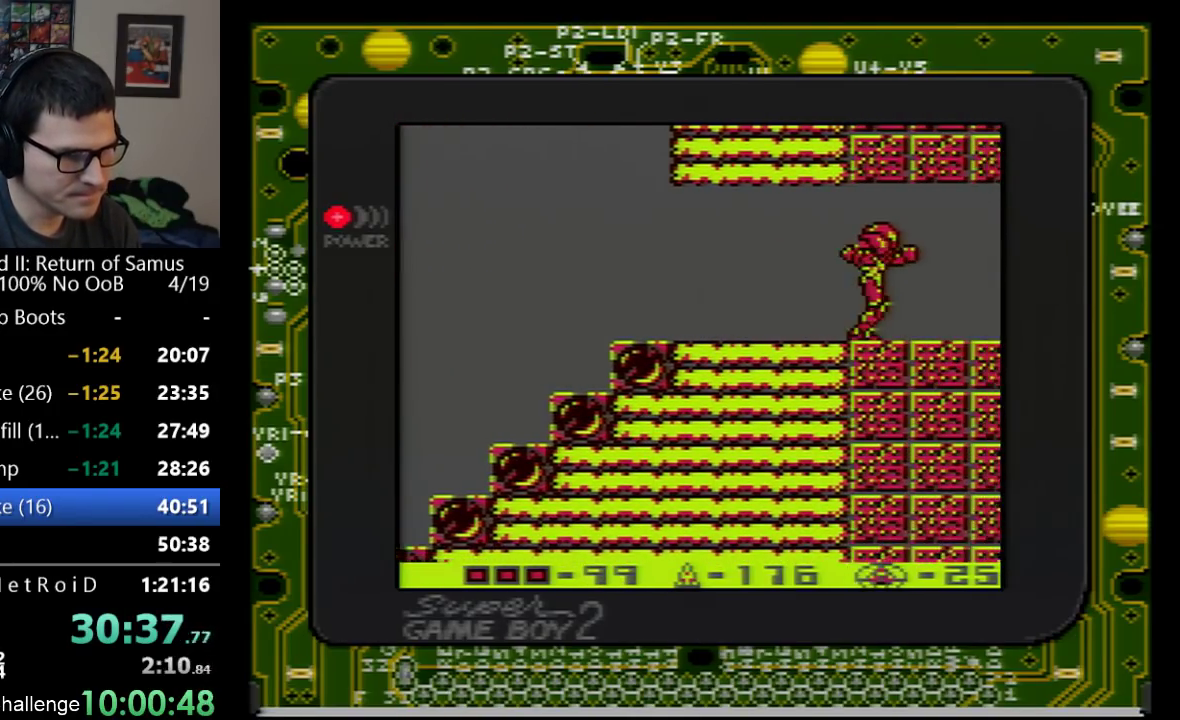
{"buttons": ["DPAD_RIGHT"], "events": [[133, "B", "up"]]}
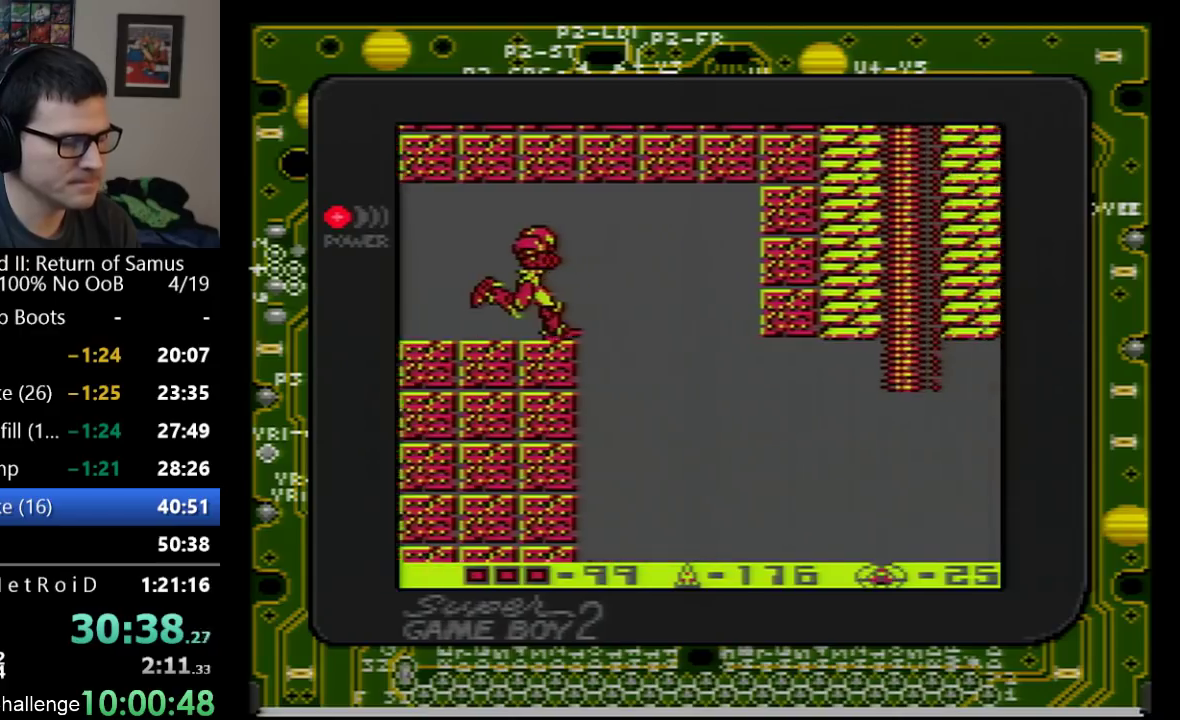
{"buttons": ["DPAD_RIGHT"], "events": []}
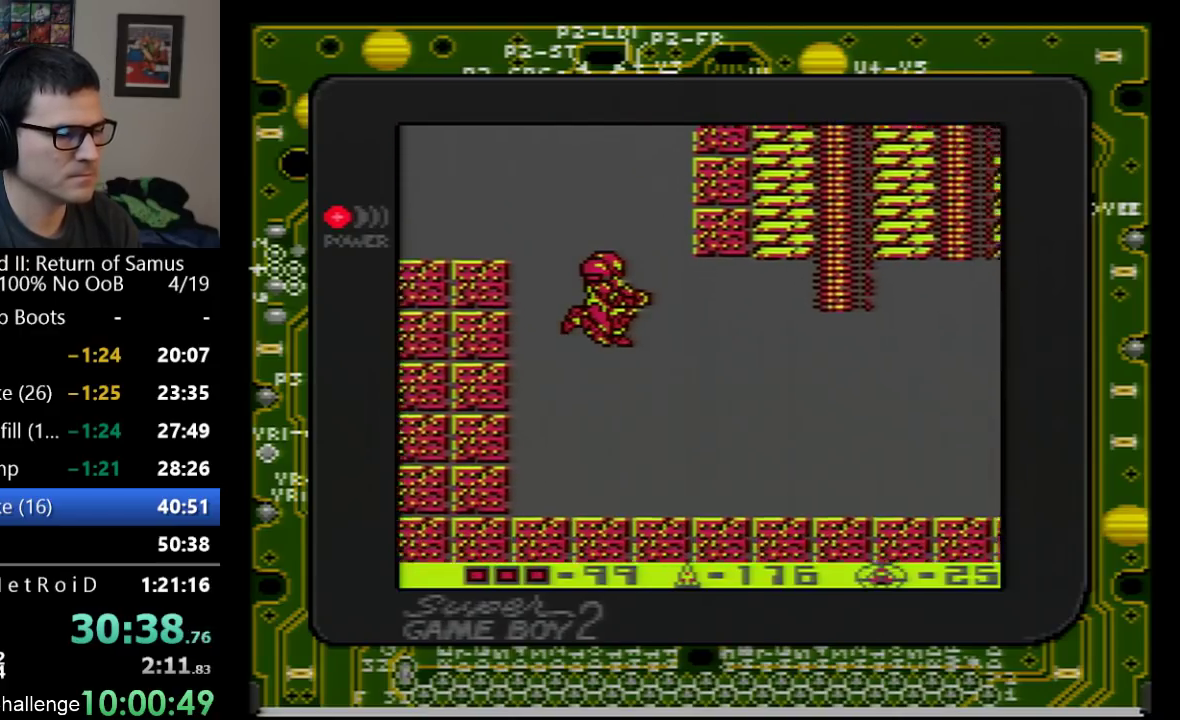
{"buttons": ["DPAD_RIGHT"], "events": [[200, "B", "down"], [383, "B", "up"]]}